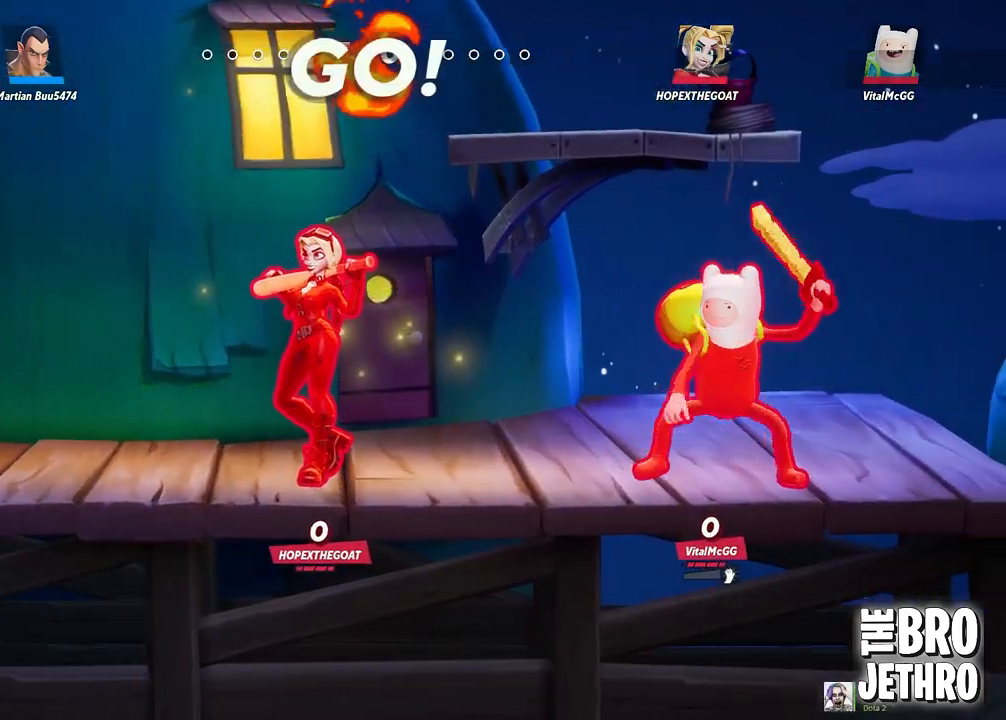
Gameplay with a controller (PlayStation layout); each line is a JSON object with the inputs held at the frame after it. "events" lists button and stick changes between this image and that frame as [ms after this image, input, new state], when the widget could be followed in between. Not read: right_stick.
{"buttons": [], "left_stick": "center", "events": [[300, "L2", "down"], [400, "L2", "up"]]}
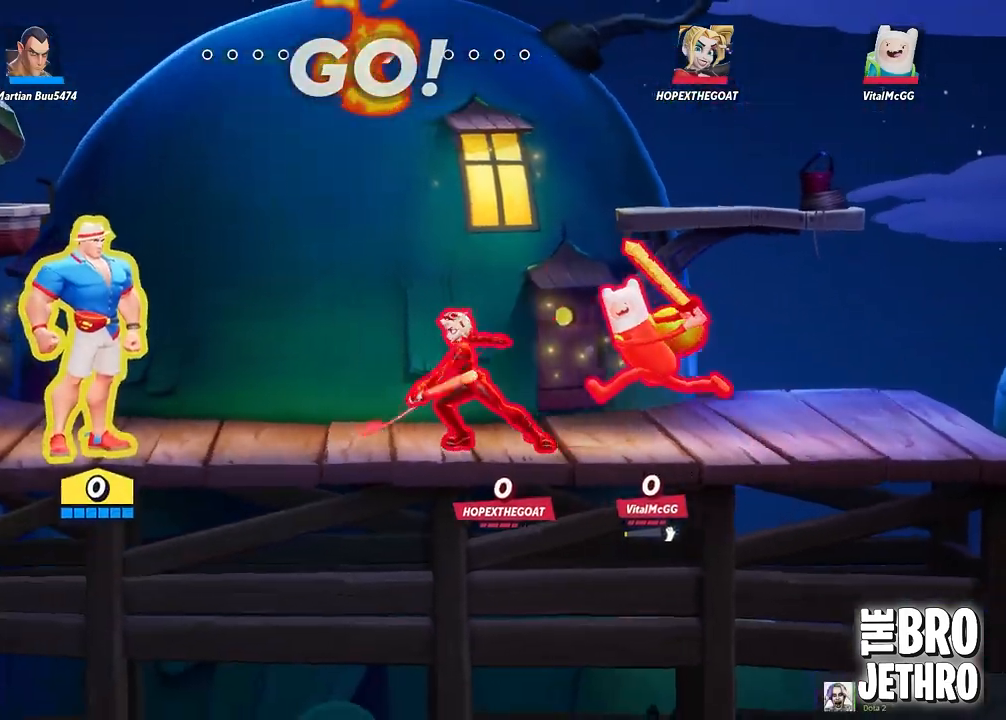
{"buttons": ["CROSS"], "left_stick": "center", "events": [[50, "L2", "down"], [233, "L2", "up"], [500, "CROSS", "down"]]}
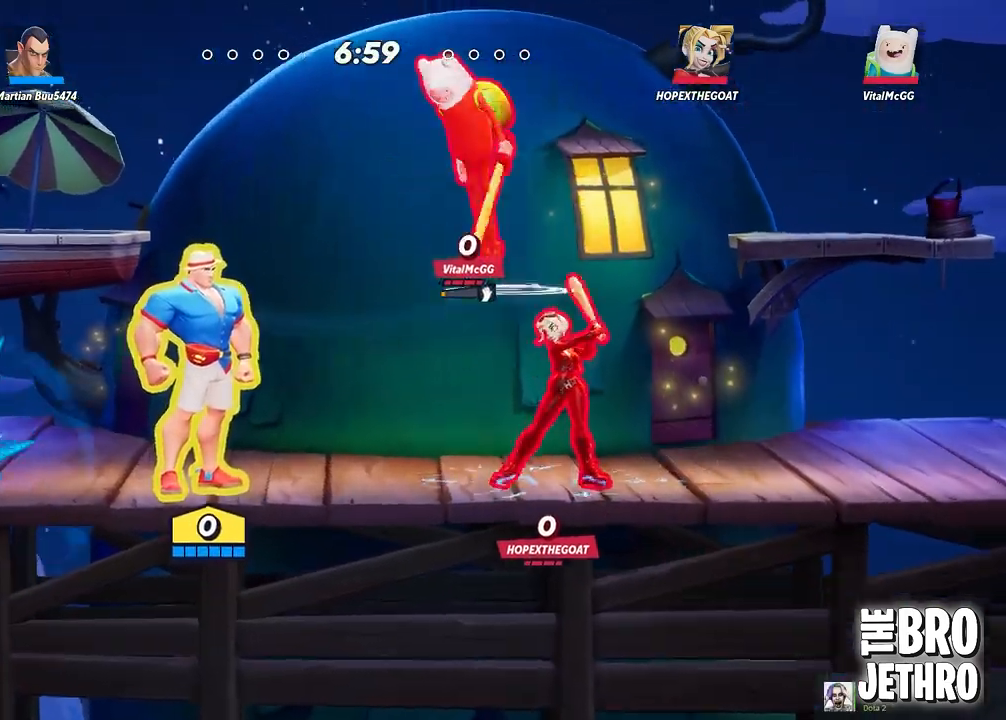
{"buttons": ["SQUARE"], "left_stick": "right", "events": [[33, "CROSS", "up"], [33, "SQUARE", "down"], [150, "SQUARE", "up"], [167, "left_stick", "right"], [200, "SQUARE", "down"], [283, "SQUARE", "up"], [333, "SQUARE", "down"], [400, "SQUARE", "up"], [483, "SQUARE", "down"]]}
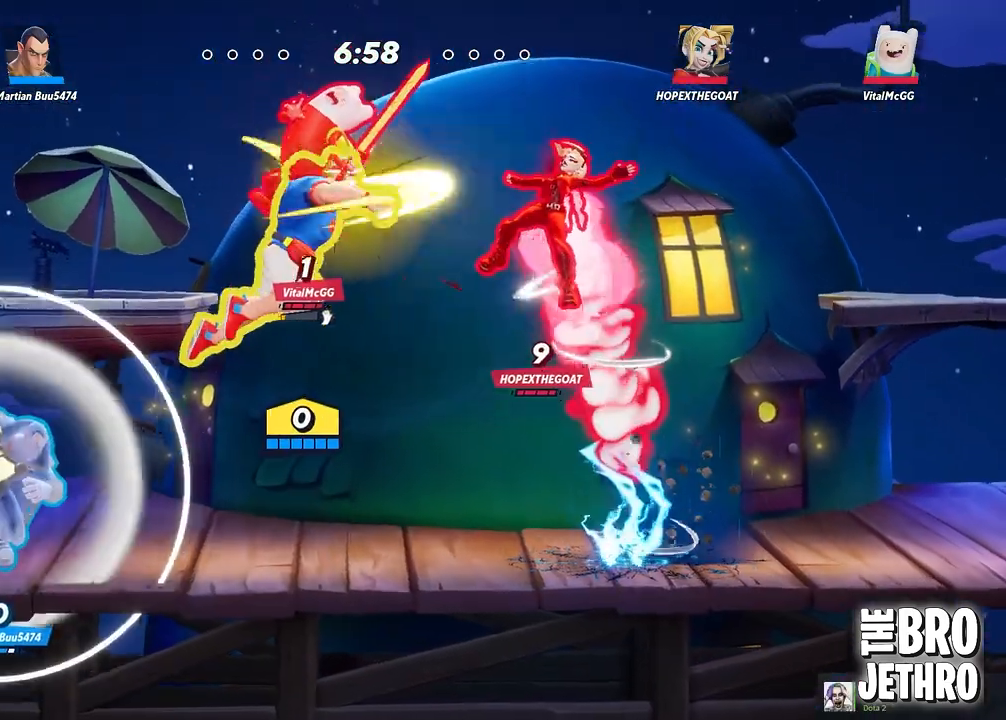
{"buttons": [], "left_stick": "right", "events": [[33, "SQUARE", "up"], [117, "SQUARE", "down"], [183, "SQUARE", "up"], [250, "SQUARE", "down"], [333, "SQUARE", "up"], [383, "SQUARE", "down"], [467, "SQUARE", "up"]]}
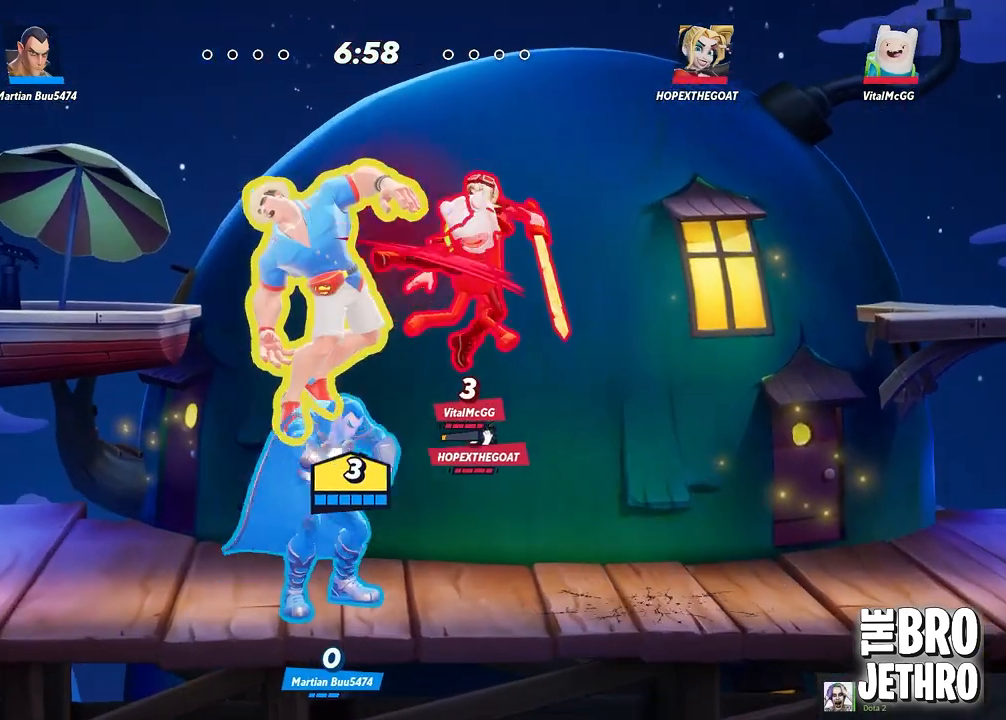
{"buttons": ["SQUARE"], "left_stick": "right", "events": [[33, "SQUARE", "down"], [100, "SQUARE", "up"], [183, "SQUARE", "down"], [250, "SQUARE", "up"], [333, "SQUARE", "down"], [400, "SQUARE", "up"], [483, "SQUARE", "down"]]}
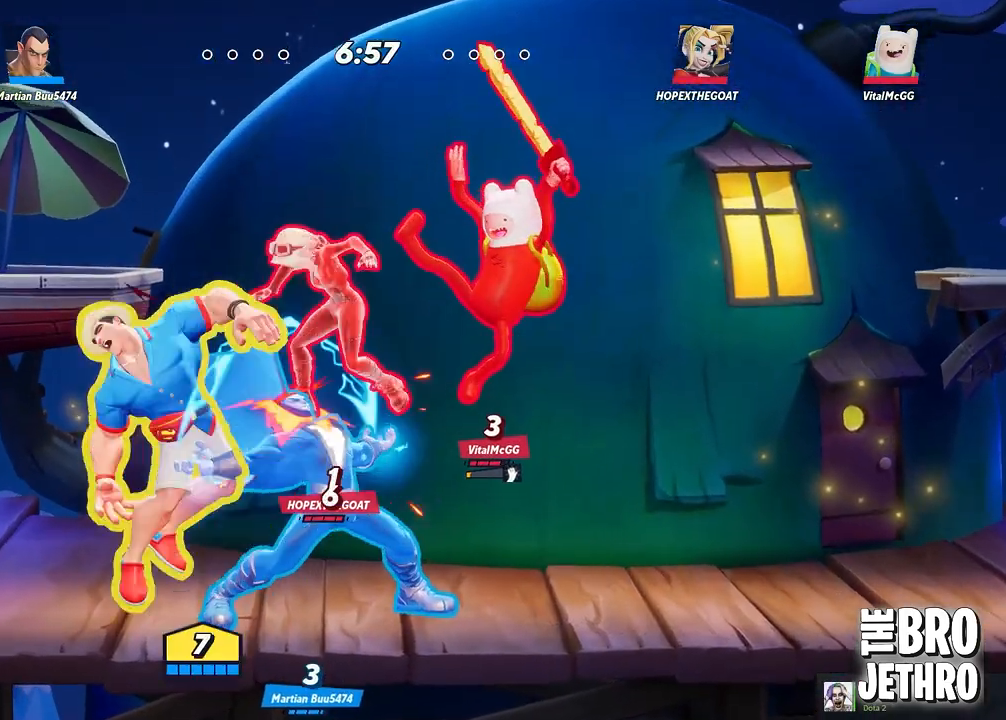
{"buttons": ["SQUARE"], "left_stick": "right", "events": [[67, "SQUARE", "up"], [133, "SQUARE", "down"], [200, "SQUARE", "up"], [283, "SQUARE", "down"], [350, "SQUARE", "up"], [433, "SQUARE", "down"]]}
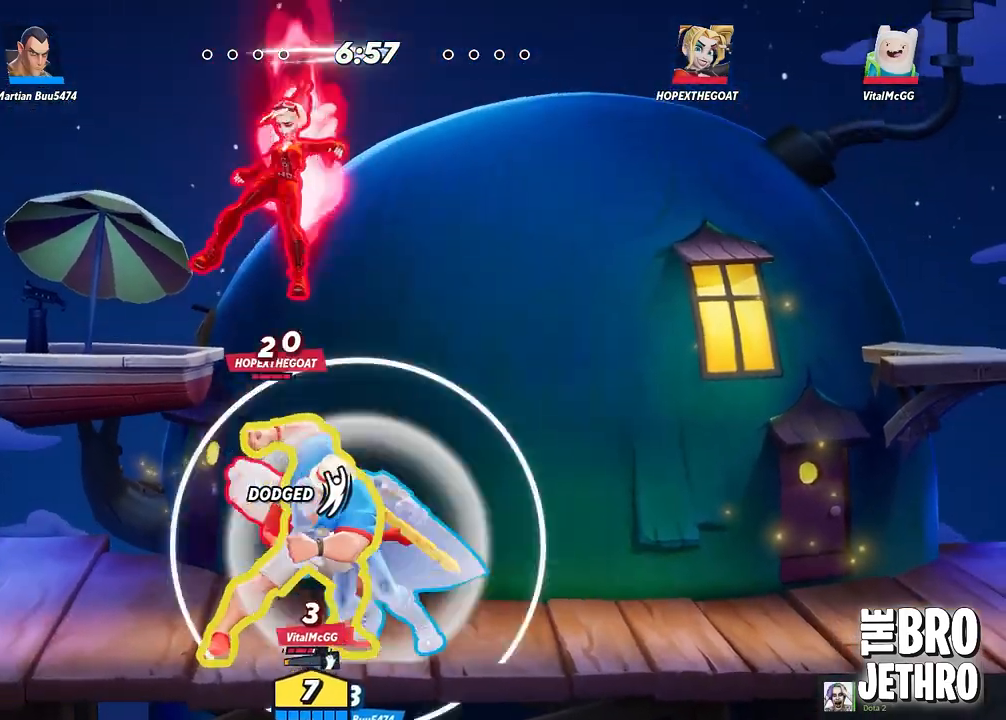
{"buttons": [], "left_stick": "center", "events": [[17, "SQUARE", "up"], [83, "SQUARE", "down"], [167, "SQUARE", "up"], [250, "CIRCLE", "down"], [300, "left_stick", "center"], [350, "CIRCLE", "up"], [417, "SQUARE", "down"], [500, "SQUARE", "up"]]}
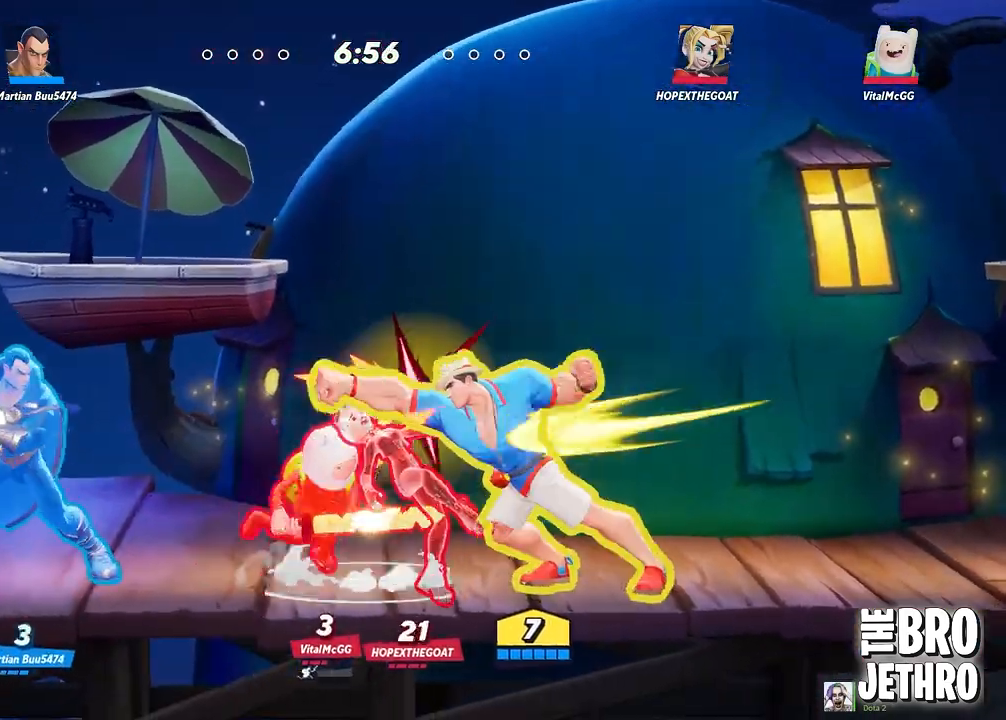
{"buttons": ["SQUARE"], "left_stick": "left", "events": [[67, "SQUARE", "down"], [133, "SQUARE", "up"], [150, "left_stick", "left"], [200, "SQUARE", "down"], [283, "SQUARE", "up"], [350, "SQUARE", "down"], [450, "SQUARE", "up"], [500, "SQUARE", "down"]]}
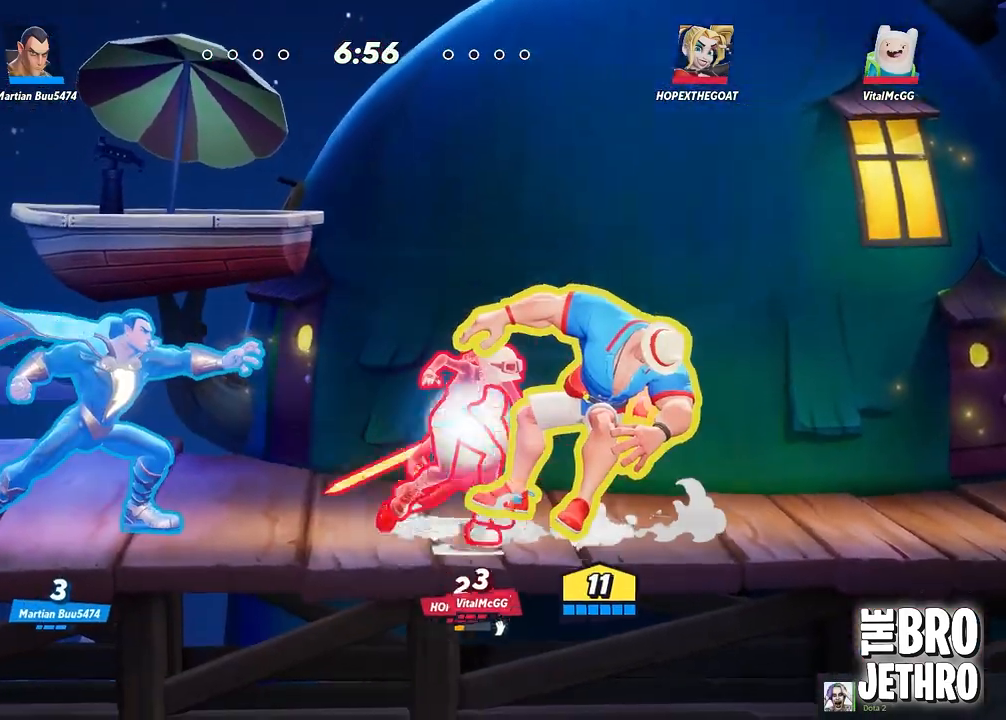
{"buttons": ["CIRCLE"], "left_stick": "right", "events": [[100, "SQUARE", "up"], [167, "SQUARE", "down"], [250, "SQUARE", "up"], [317, "left_stick", "down"], [333, "CIRCLE", "down"], [367, "left_stick", "right"], [400, "CIRCLE", "up"], [467, "CIRCLE", "down"]]}
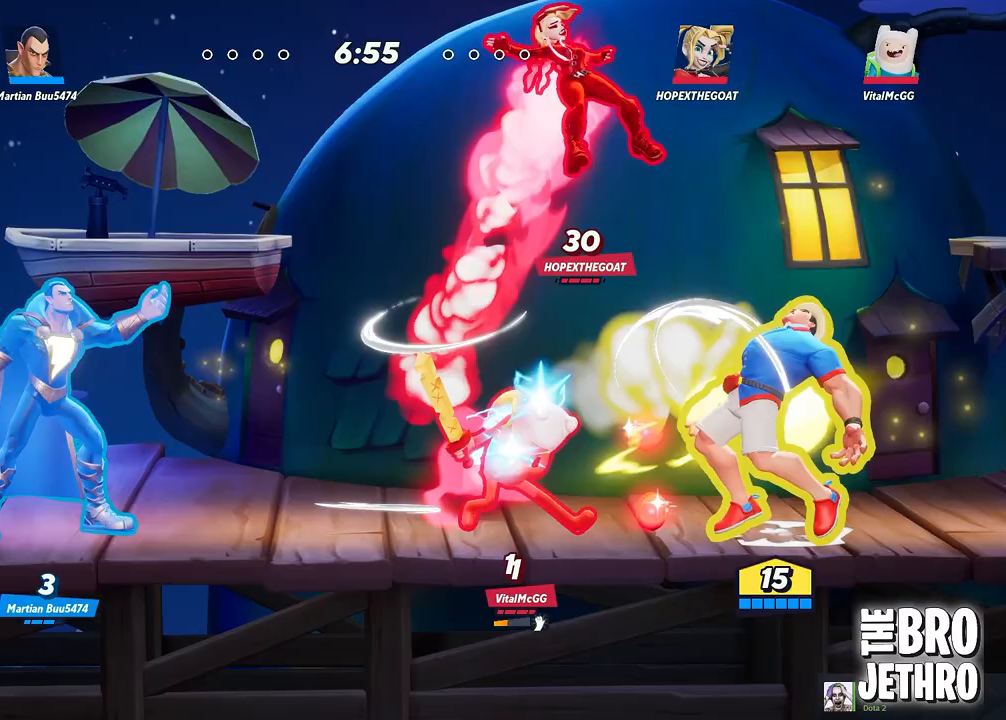
{"buttons": [], "left_stick": "left", "events": [[50, "CIRCLE", "up"], [117, "CIRCLE", "down"], [183, "CIRCLE", "up"], [317, "left_stick", "left"], [383, "SQUARE", "down"], [483, "SQUARE", "up"]]}
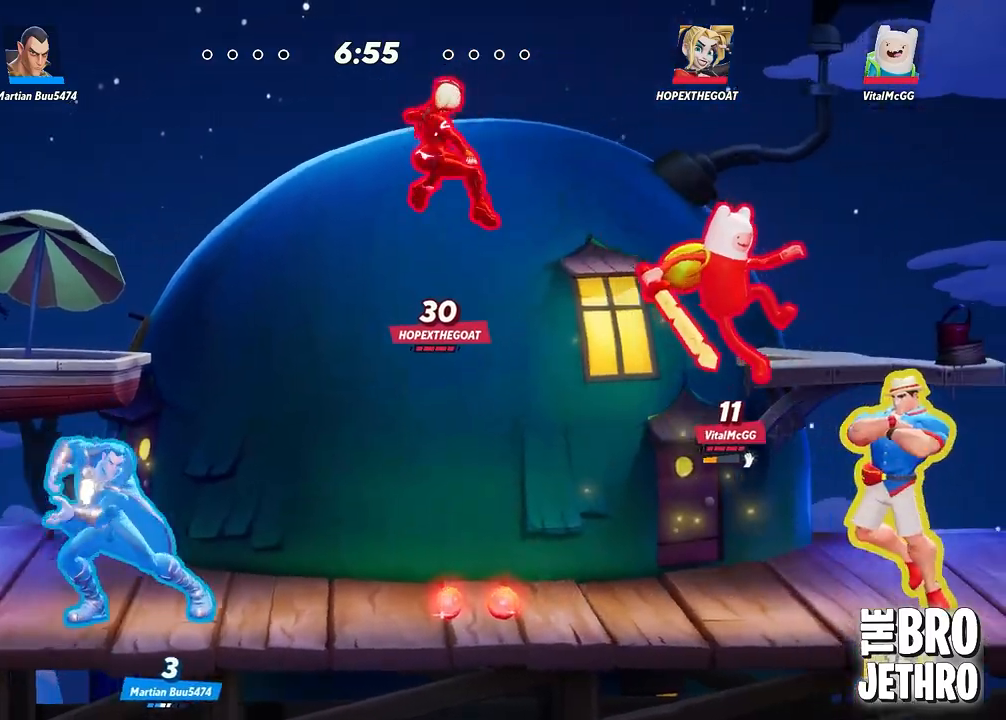
{"buttons": ["SQUARE", "L3"], "left_stick": "up-left", "events": [[67, "SQUARE", "down"], [133, "SQUARE", "up"], [200, "SQUARE", "down"], [250, "left_stick", "center"], [283, "SQUARE", "up"], [300, "L3", "down"], [300, "left_stick", "up"], [333, "SQUARE", "down"], [367, "left_stick", "up-left"], [417, "SQUARE", "up"], [483, "SQUARE", "down"]]}
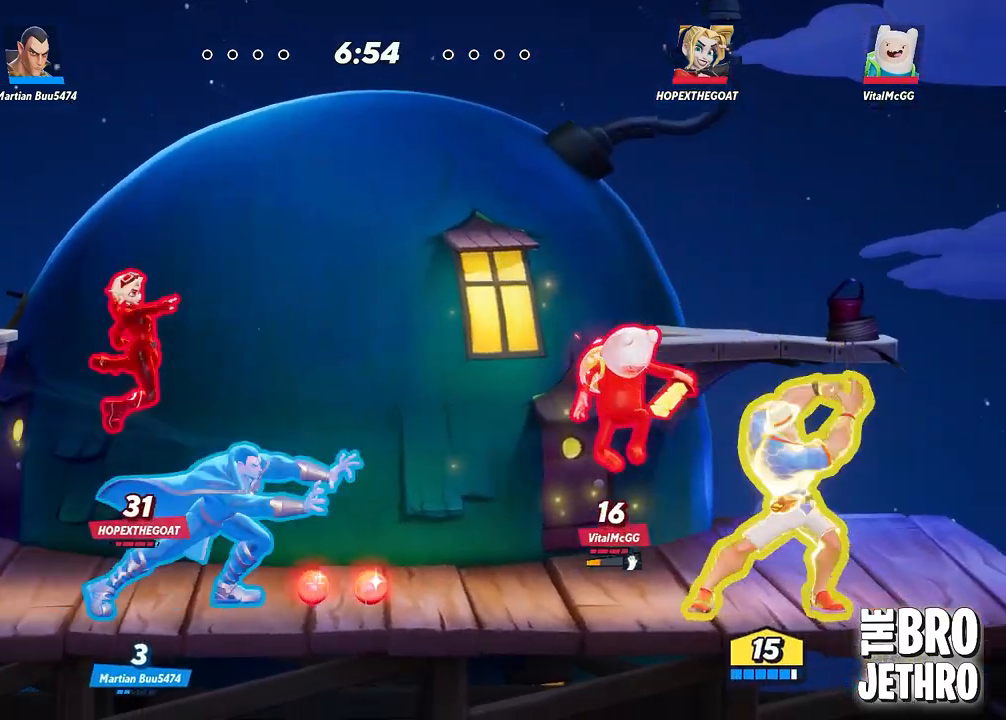
{"buttons": ["CIRCLE"], "left_stick": "down-left", "events": [[17, "L3", "up"], [67, "SQUARE", "up"], [150, "SQUARE", "down"], [233, "SQUARE", "up"], [317, "SQUARE", "down"], [367, "left_stick", "center"], [417, "SQUARE", "up"], [483, "left_stick", "down-left"], [500, "CIRCLE", "down"]]}
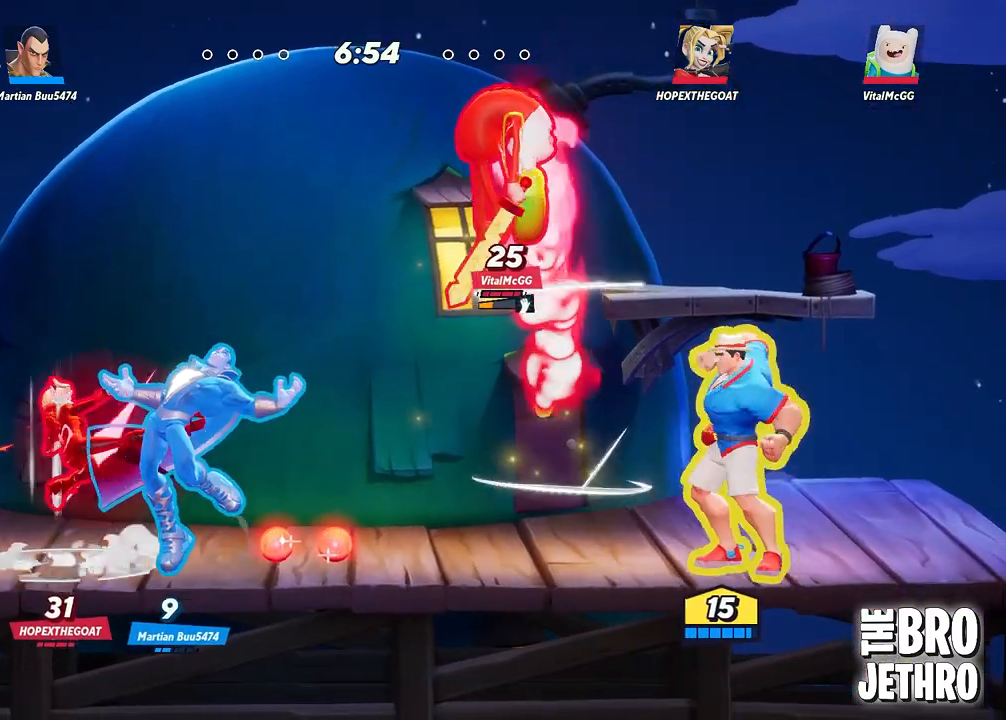
{"buttons": [], "left_stick": "left", "events": [[83, "CIRCLE", "up"], [183, "CIRCLE", "down"], [233, "CIRCLE", "up"], [317, "SQUARE", "down"], [400, "SQUARE", "up"], [483, "left_stick", "left"]]}
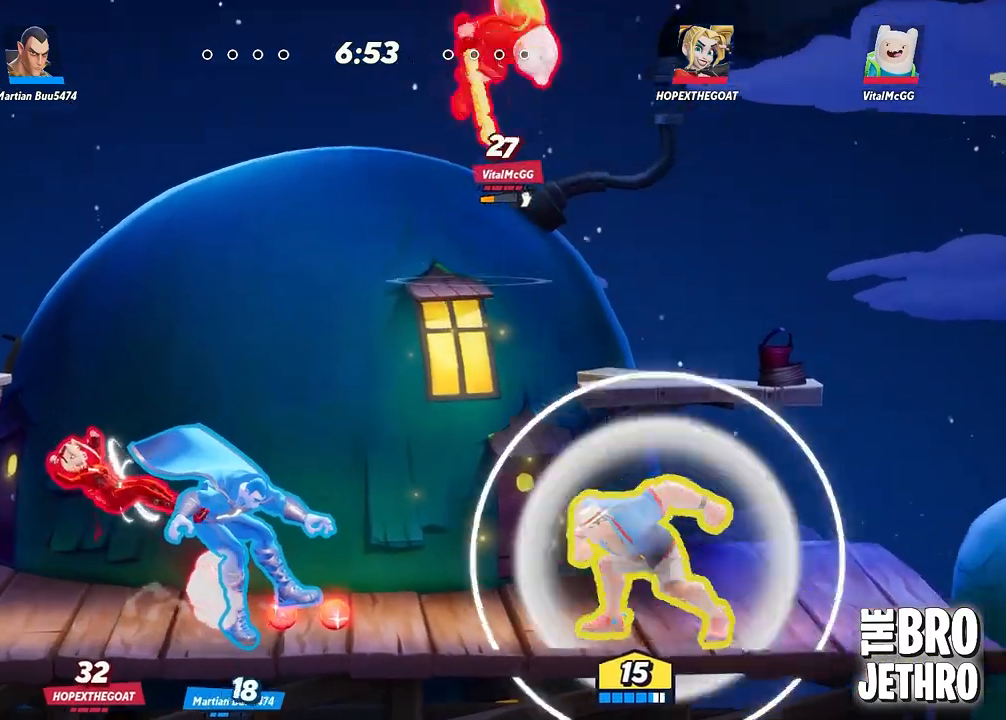
{"buttons": ["SQUARE"], "left_stick": "up-left", "events": [[100, "left_stick", "up-left"], [150, "SQUARE", "down"], [217, "SQUARE", "up"], [300, "CIRCLE", "down"], [383, "CIRCLE", "up"], [500, "SQUARE", "down"]]}
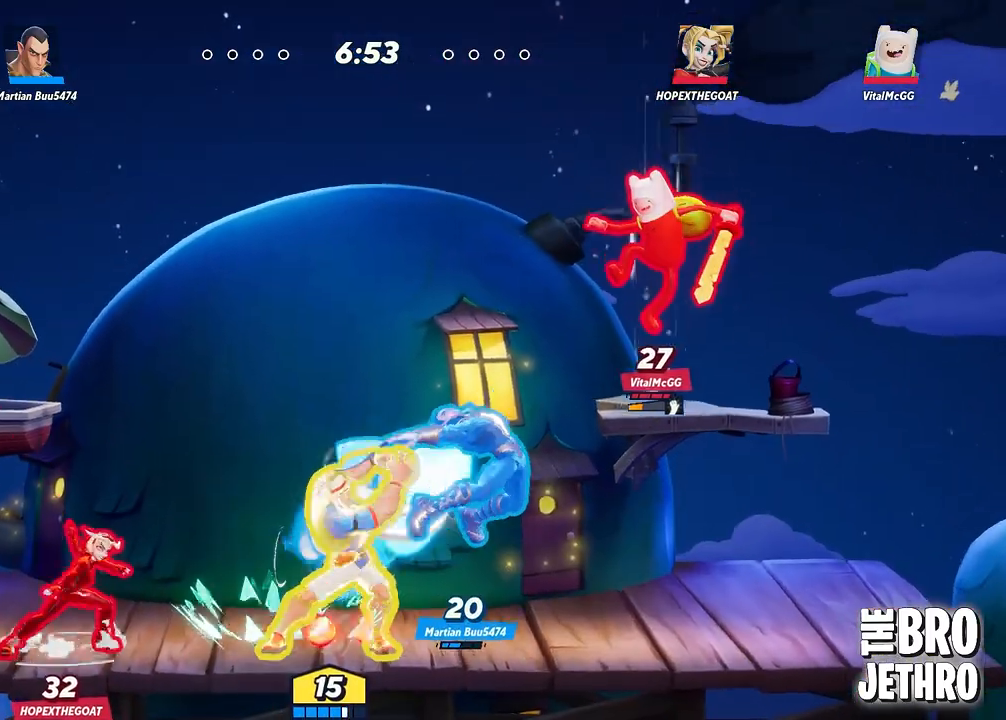
{"buttons": ["SQUARE"], "left_stick": "down-left", "events": [[50, "left_stick", "left"], [67, "SQUARE", "up"], [133, "SQUARE", "down"], [233, "SQUARE", "up"], [283, "SQUARE", "down"], [367, "left_stick", "down-left"], [383, "SQUARE", "up"], [467, "SQUARE", "down"]]}
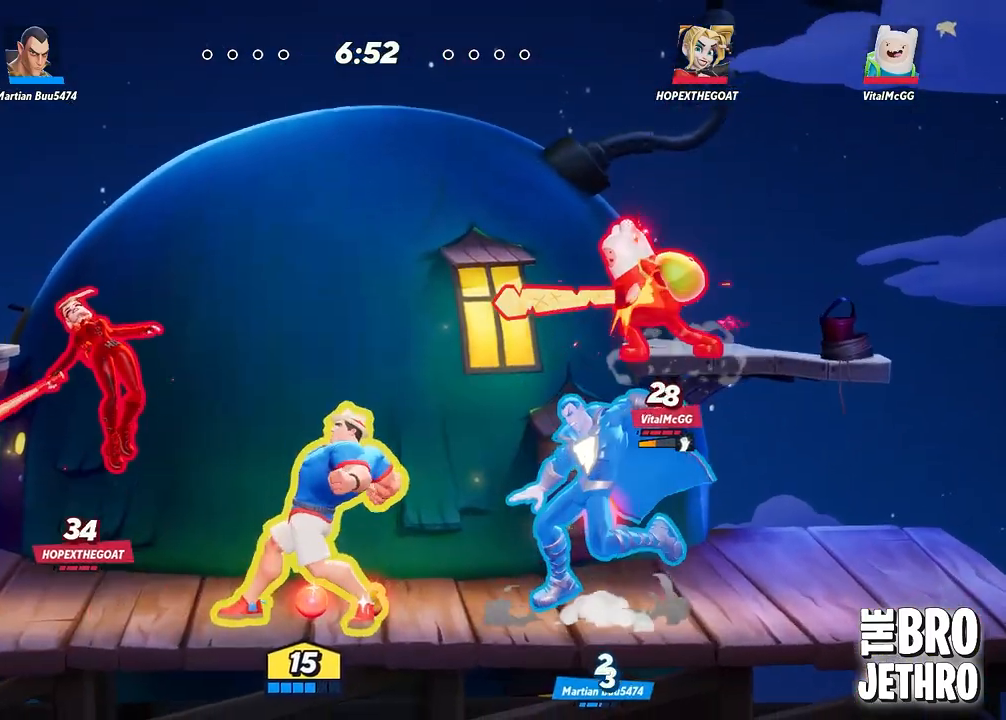
{"buttons": [], "left_stick": "up-right", "events": [[17, "SQUARE", "up"], [67, "CIRCLE", "down"], [150, "left_stick", "left"], [167, "CIRCLE", "up"], [233, "SQUARE", "down"], [317, "SQUARE", "up"], [317, "left_stick", "up-left"], [367, "SQUARE", "down"], [450, "left_stick", "up-right"], [467, "SQUARE", "up"]]}
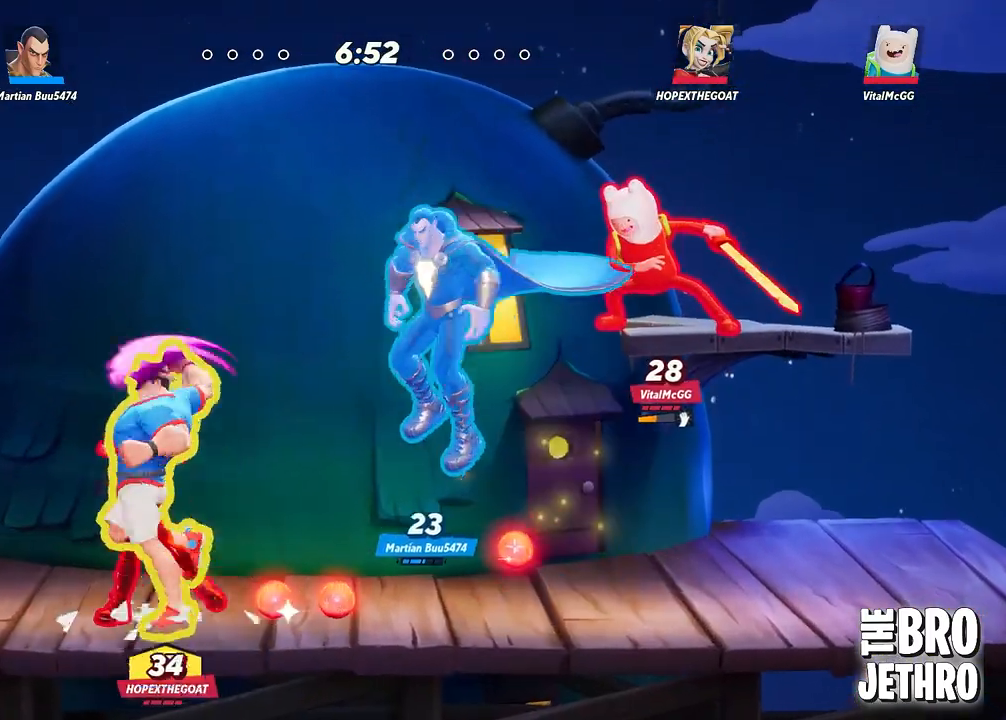
{"buttons": ["SQUARE"], "left_stick": "up-left", "events": [[50, "SQUARE", "down"], [67, "left_stick", "center"], [117, "SQUARE", "up"], [183, "SQUARE", "down"], [283, "SQUARE", "up"], [300, "left_stick", "right"], [350, "SQUARE", "down"], [400, "left_stick", "up-left"], [433, "SQUARE", "up"], [500, "SQUARE", "down"]]}
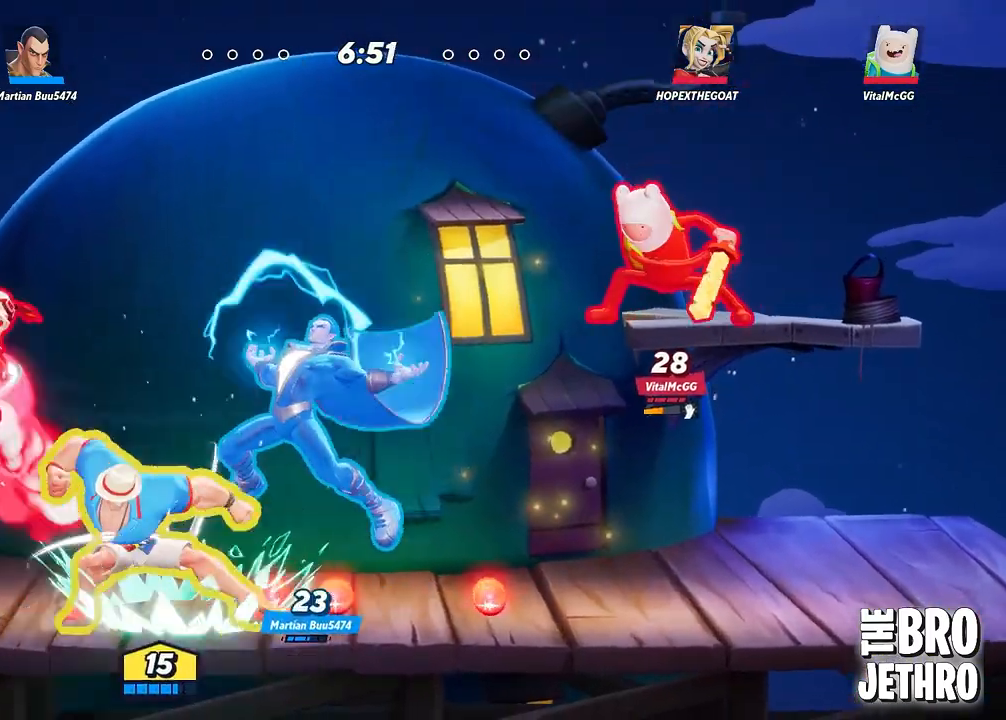
{"buttons": ["CIRCLE"], "left_stick": "left", "events": [[67, "SQUARE", "up"], [117, "left_stick", "left"], [150, "SQUARE", "down"], [233, "SQUARE", "up"], [300, "CIRCLE", "down"], [383, "CIRCLE", "up"], [450, "CIRCLE", "down"]]}
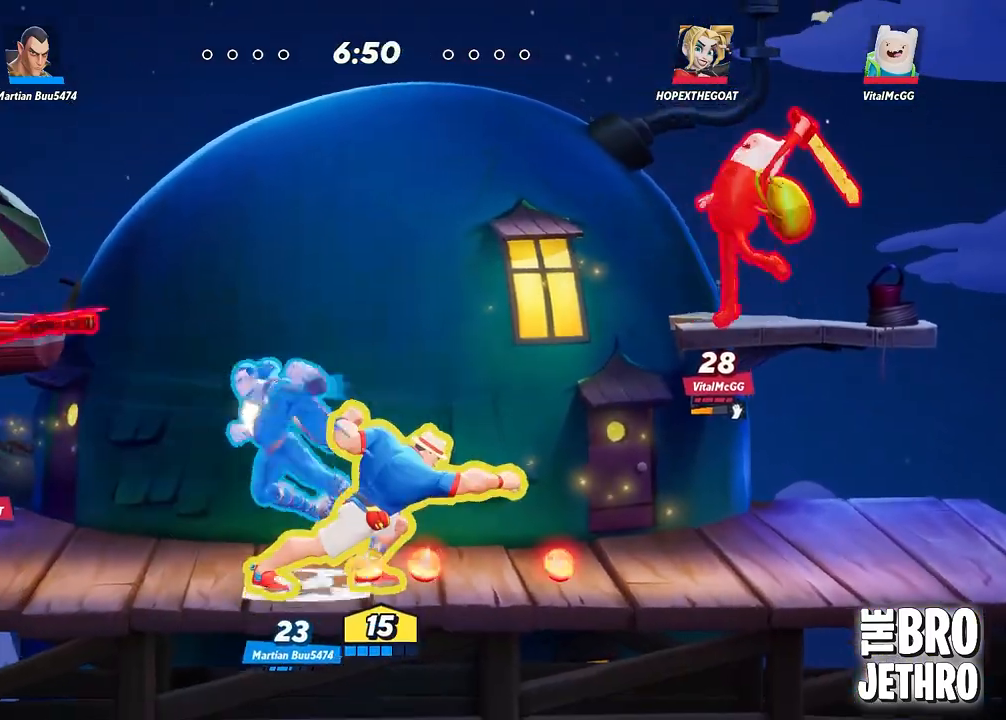
{"buttons": [], "left_stick": "left", "events": [[33, "CIRCLE", "up"], [117, "SQUARE", "down"], [183, "SQUARE", "up"], [250, "SQUARE", "down"], [333, "SQUARE", "up"], [383, "SQUARE", "down"], [483, "SQUARE", "up"]]}
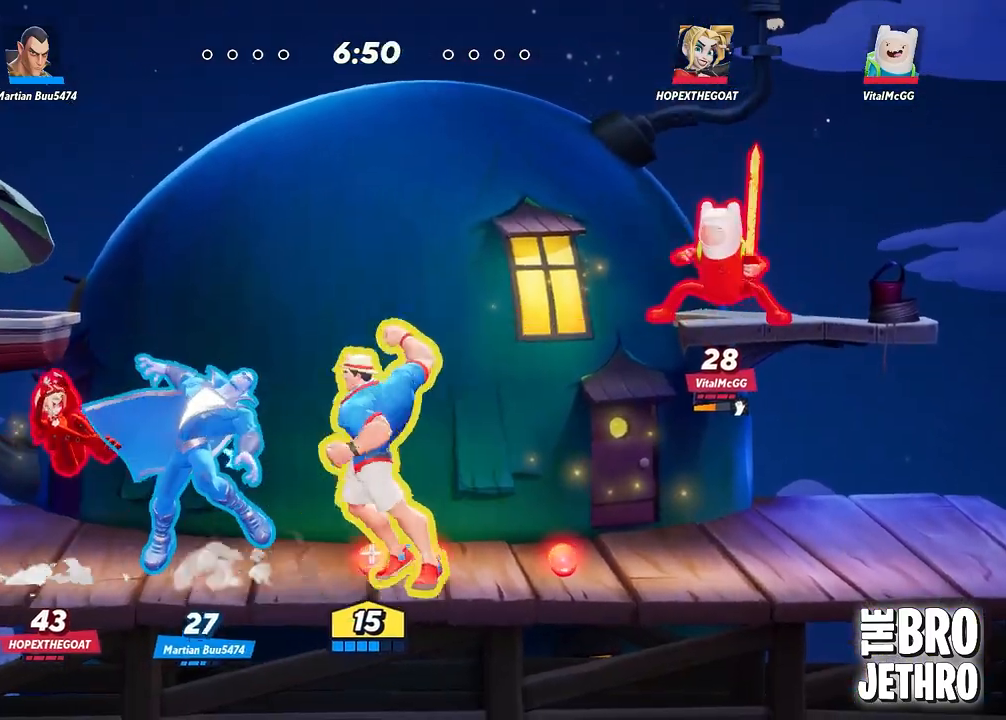
{"buttons": ["CIRCLE"], "left_stick": "left", "events": [[50, "SQUARE", "down"], [150, "SQUARE", "up"], [233, "SQUARE", "down"], [333, "SQUARE", "up"], [433, "CIRCLE", "down"]]}
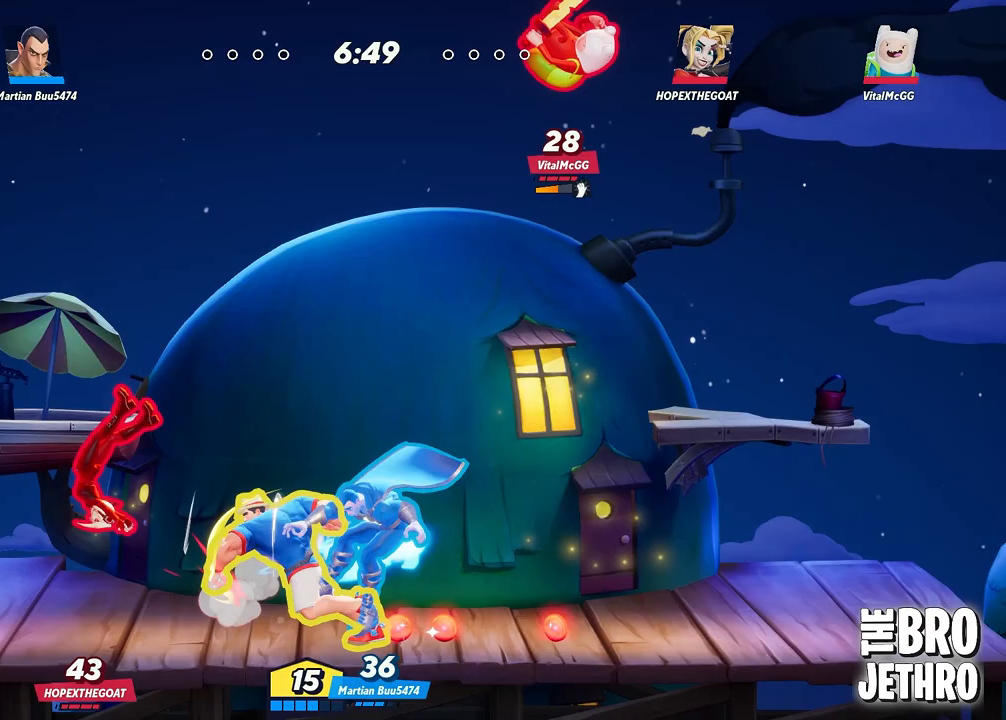
{"buttons": ["SQUARE"], "left_stick": "left", "events": [[17, "CIRCLE", "up"], [83, "SQUARE", "down"], [167, "SQUARE", "up"], [233, "SQUARE", "down"], [317, "SQUARE", "up"], [400, "SQUARE", "down"]]}
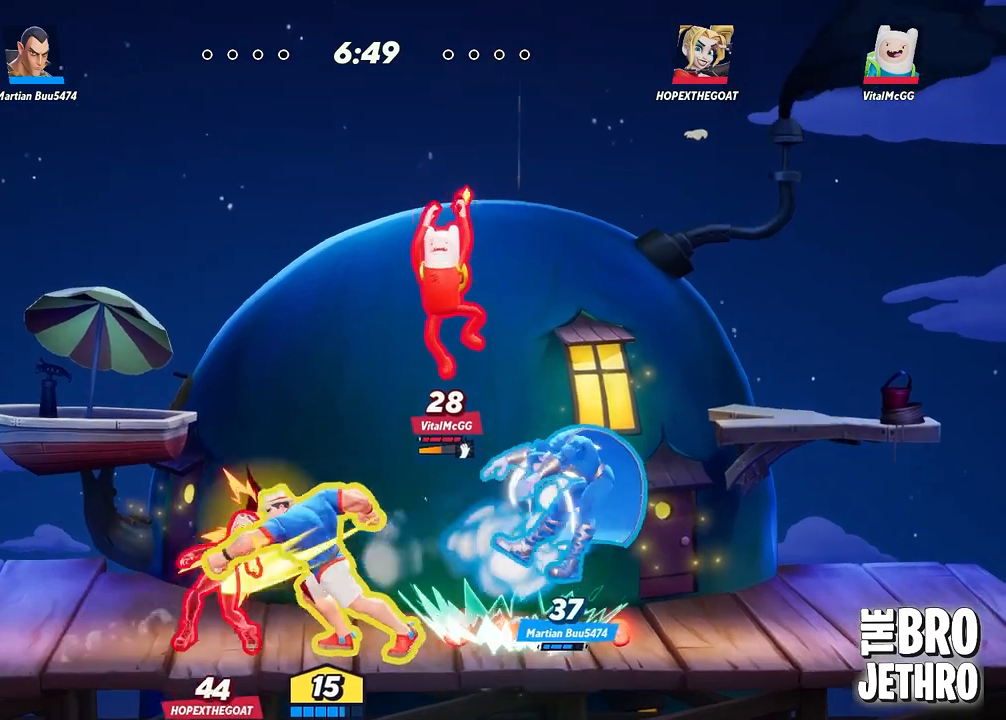
{"buttons": [], "left_stick": "left", "events": [[17, "SQUARE", "up"], [67, "SQUARE", "down"], [183, "SQUARE", "up"], [250, "SQUARE", "down"], [333, "SQUARE", "up"], [400, "SQUARE", "down"], [483, "SQUARE", "up"]]}
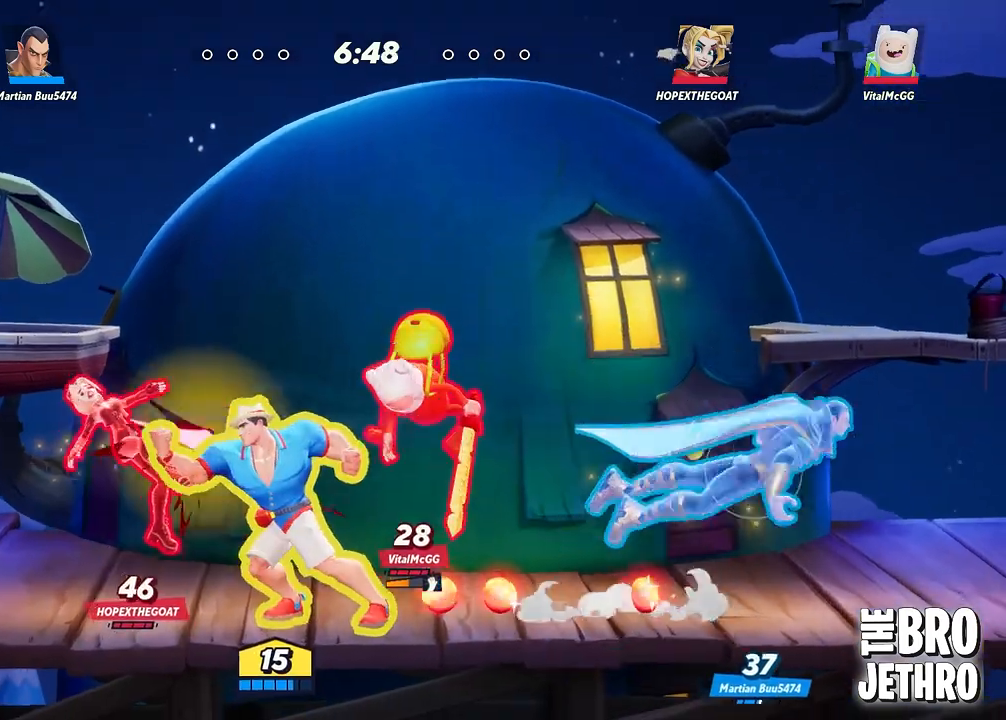
{"buttons": [], "left_stick": "left", "events": [[50, "SQUARE", "down"], [150, "SQUARE", "up"], [217, "SQUARE", "down"], [317, "SQUARE", "up"], [367, "SQUARE", "down"], [483, "SQUARE", "up"]]}
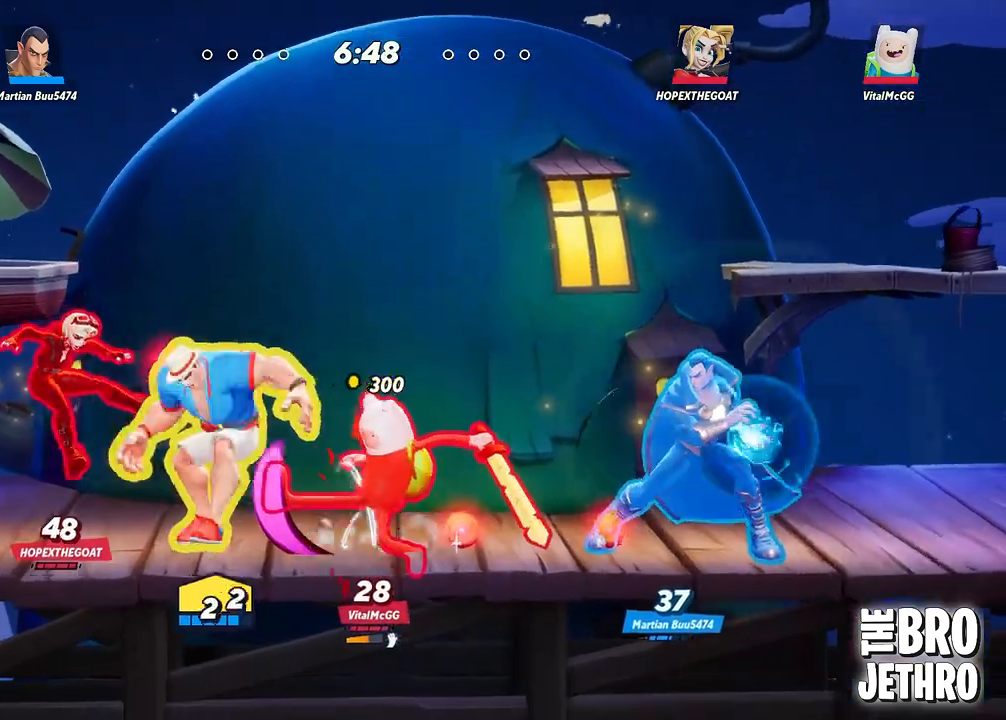
{"buttons": ["SQUARE"], "left_stick": "right", "events": [[50, "SQUARE", "down"], [150, "SQUARE", "up"], [250, "CIRCLE", "down"], [333, "CIRCLE", "up"], [350, "left_stick", "right"], [433, "SQUARE", "down"]]}
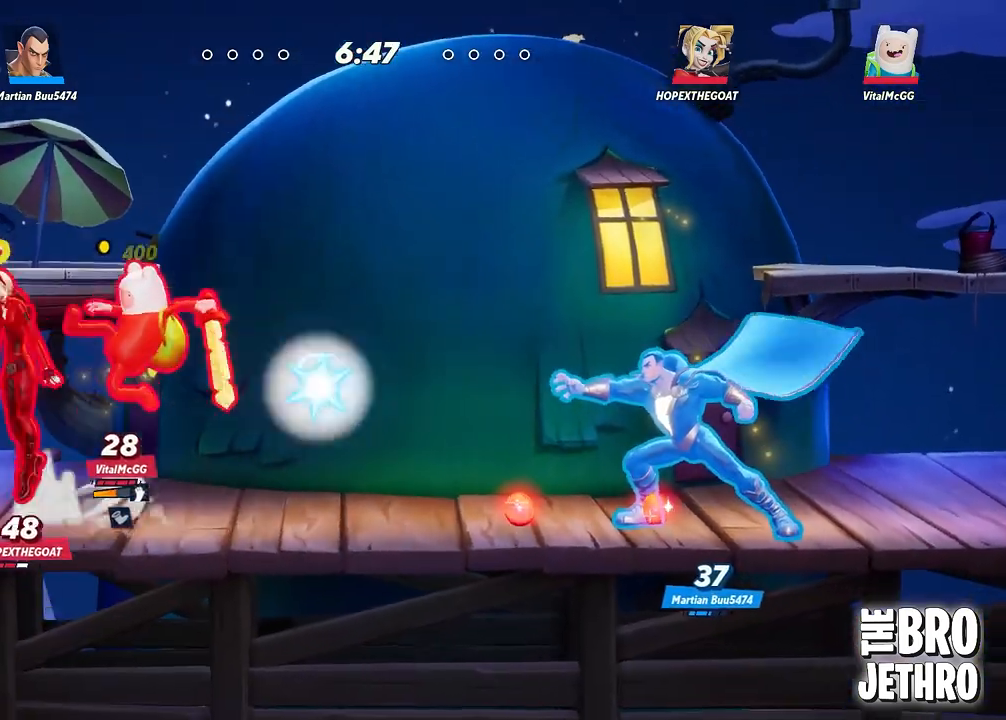
{"buttons": ["L3"], "left_stick": "right", "events": [[17, "SQUARE", "up"], [83, "L3", "down"], [83, "SQUARE", "down"], [183, "SQUARE", "up"], [233, "SQUARE", "down"], [317, "SQUARE", "up"], [383, "SQUARE", "down"], [467, "SQUARE", "up"]]}
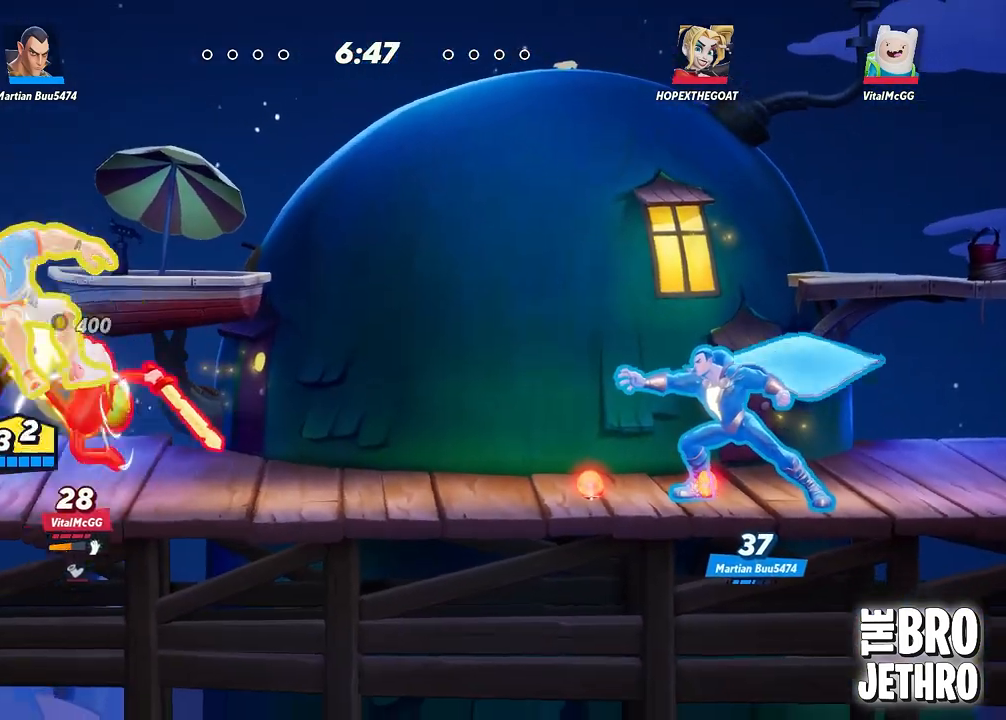
{"buttons": [], "left_stick": "right", "events": [[50, "SQUARE", "down"], [100, "L3", "up"], [100, "SQUARE", "up"], [133, "CIRCLE", "down"], [217, "CIRCLE", "up"], [333, "SQUARE", "down"], [433, "SQUARE", "up"]]}
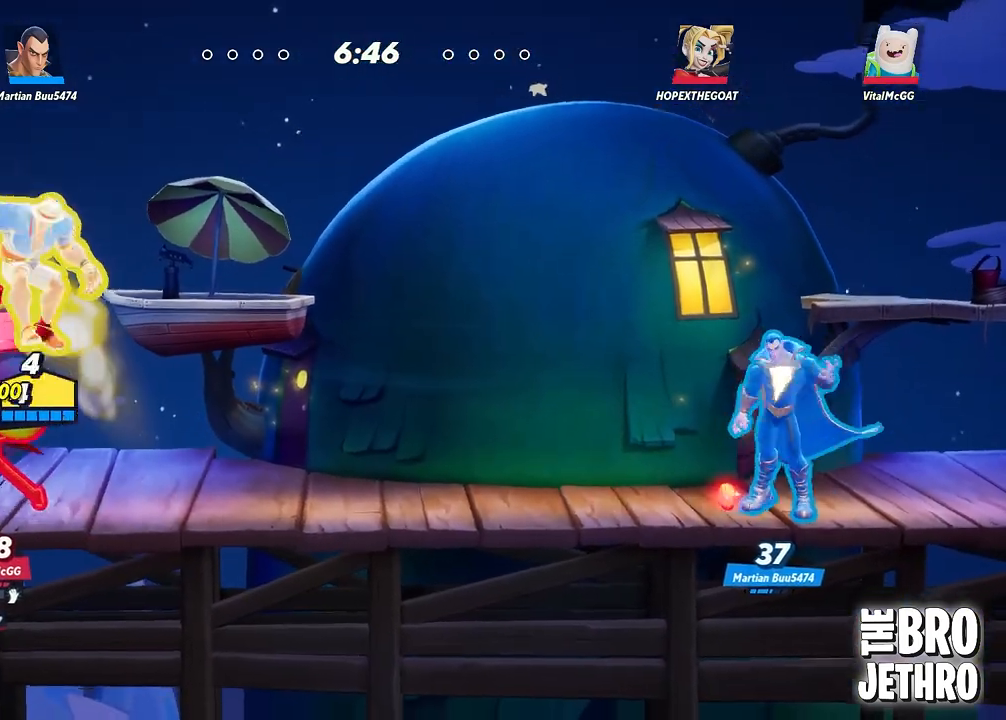
{"buttons": [], "left_stick": "right", "events": [[67, "CIRCLE", "down"], [167, "CIRCLE", "up"], [233, "CIRCLE", "down"], [350, "CIRCLE", "up"], [400, "CIRCLE", "down"], [483, "CIRCLE", "up"]]}
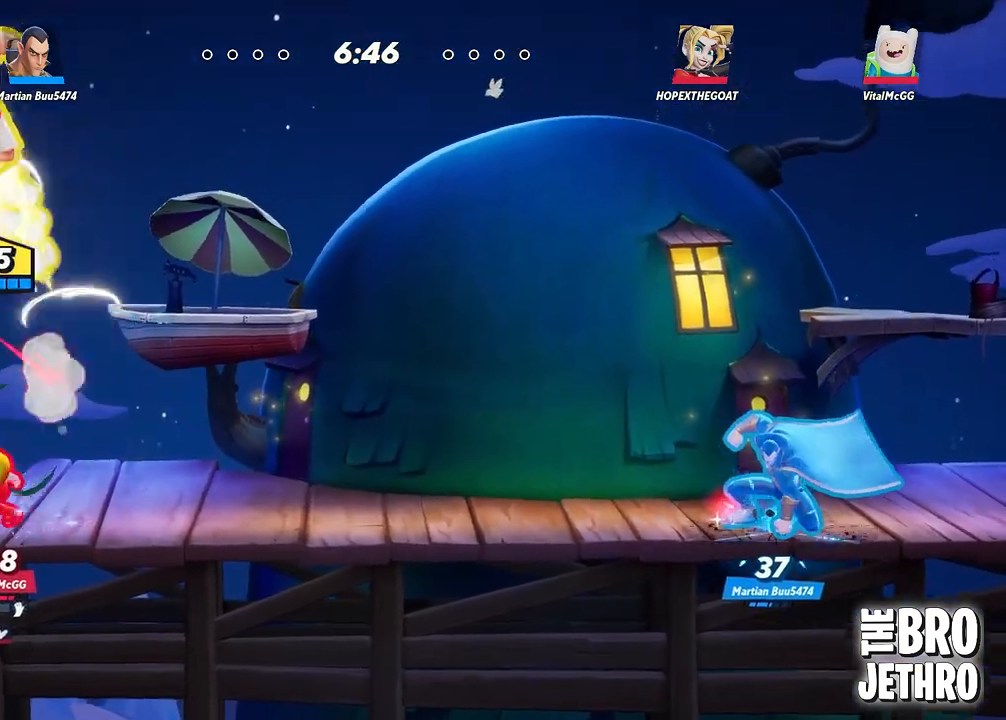
{"buttons": [], "left_stick": "right", "events": [[50, "CIRCLE", "down"], [133, "CIRCLE", "up"], [200, "CIRCLE", "down"], [283, "CIRCLE", "up"], [367, "CIRCLE", "down"], [400, "TRIANGLE", "down"], [417, "CIRCLE", "up"], [467, "TRIANGLE", "up"]]}
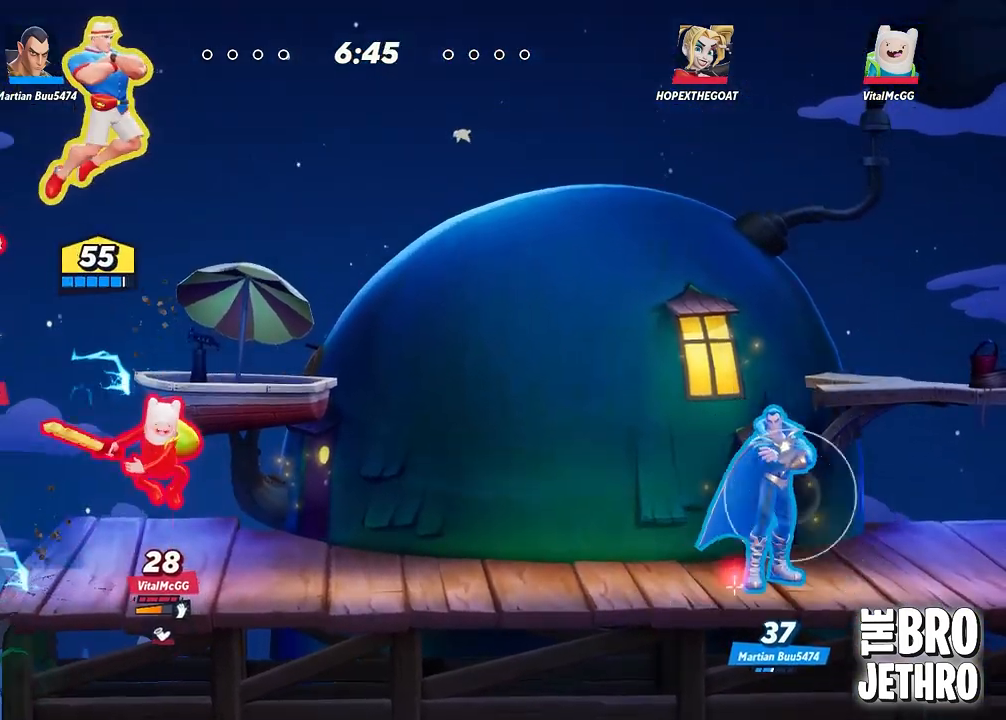
{"buttons": ["TRIANGLE"], "left_stick": "down", "events": [[17, "TRIANGLE", "down"], [67, "L3", "down"], [67, "left_stick", "down"], [100, "TRIANGLE", "up"], [150, "L3", "up"], [183, "TRIANGLE", "down"], [250, "TRIANGLE", "up"], [333, "TRIANGLE", "down"], [417, "TRIANGLE", "up"], [500, "TRIANGLE", "down"]]}
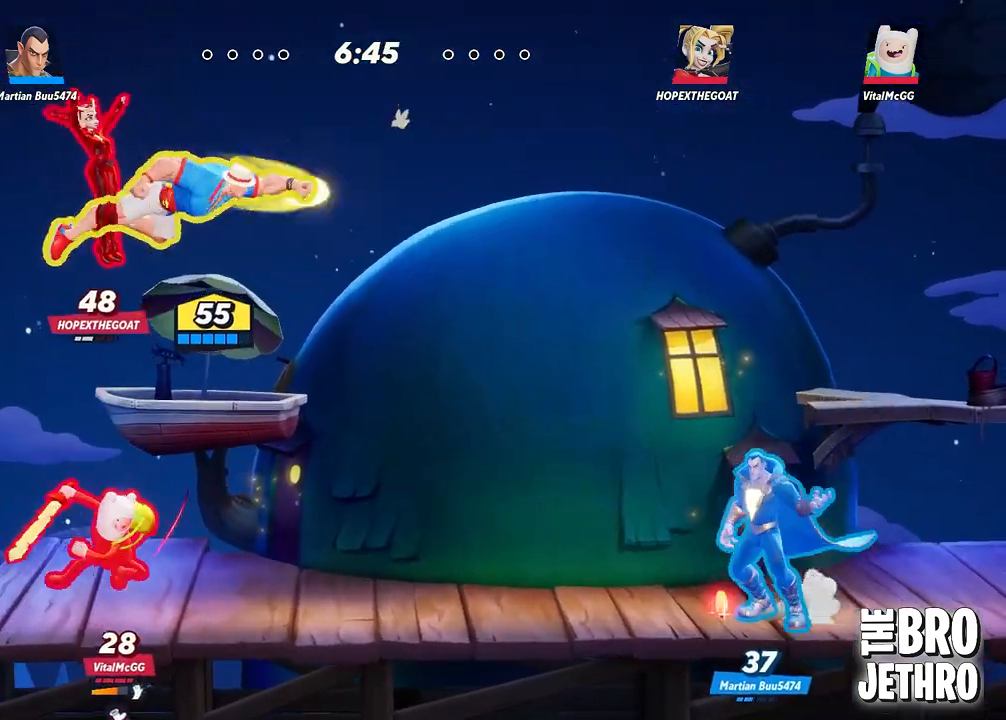
{"buttons": [], "left_stick": "right", "events": [[33, "left_stick", "down-right"], [50, "TRIANGLE", "up"], [167, "CIRCLE", "down"], [250, "CIRCLE", "up"], [300, "left_stick", "right"]]}